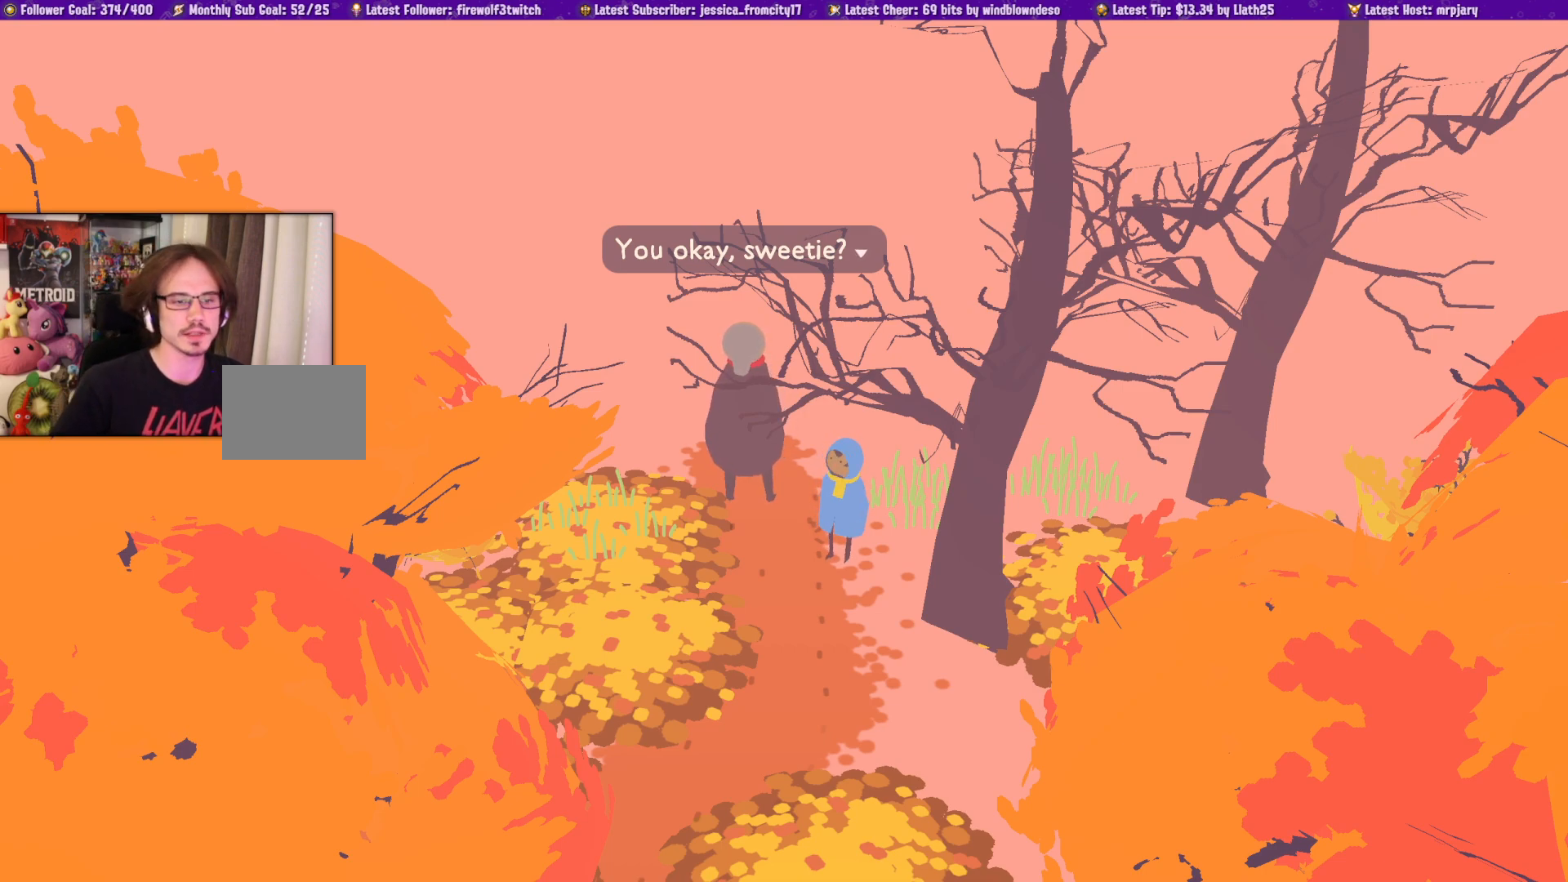
Gameplay with a controller (PlayStation layout); each line is a JSON object with the inputs held at the frame after it (dt_ms = milliseconds from this image to that frame). "events" lists button and stick changes between this image and that frame as [ms after this image, input, new state], when the widget could be followed in between. Not read: CIRCLE L2 R2.
{"dt_ms": 1000, "buttons": [], "left_stick": "center", "right_stick": "center", "events": [[417, "left_stick", "down"], [517, "left_stick", "center"]]}
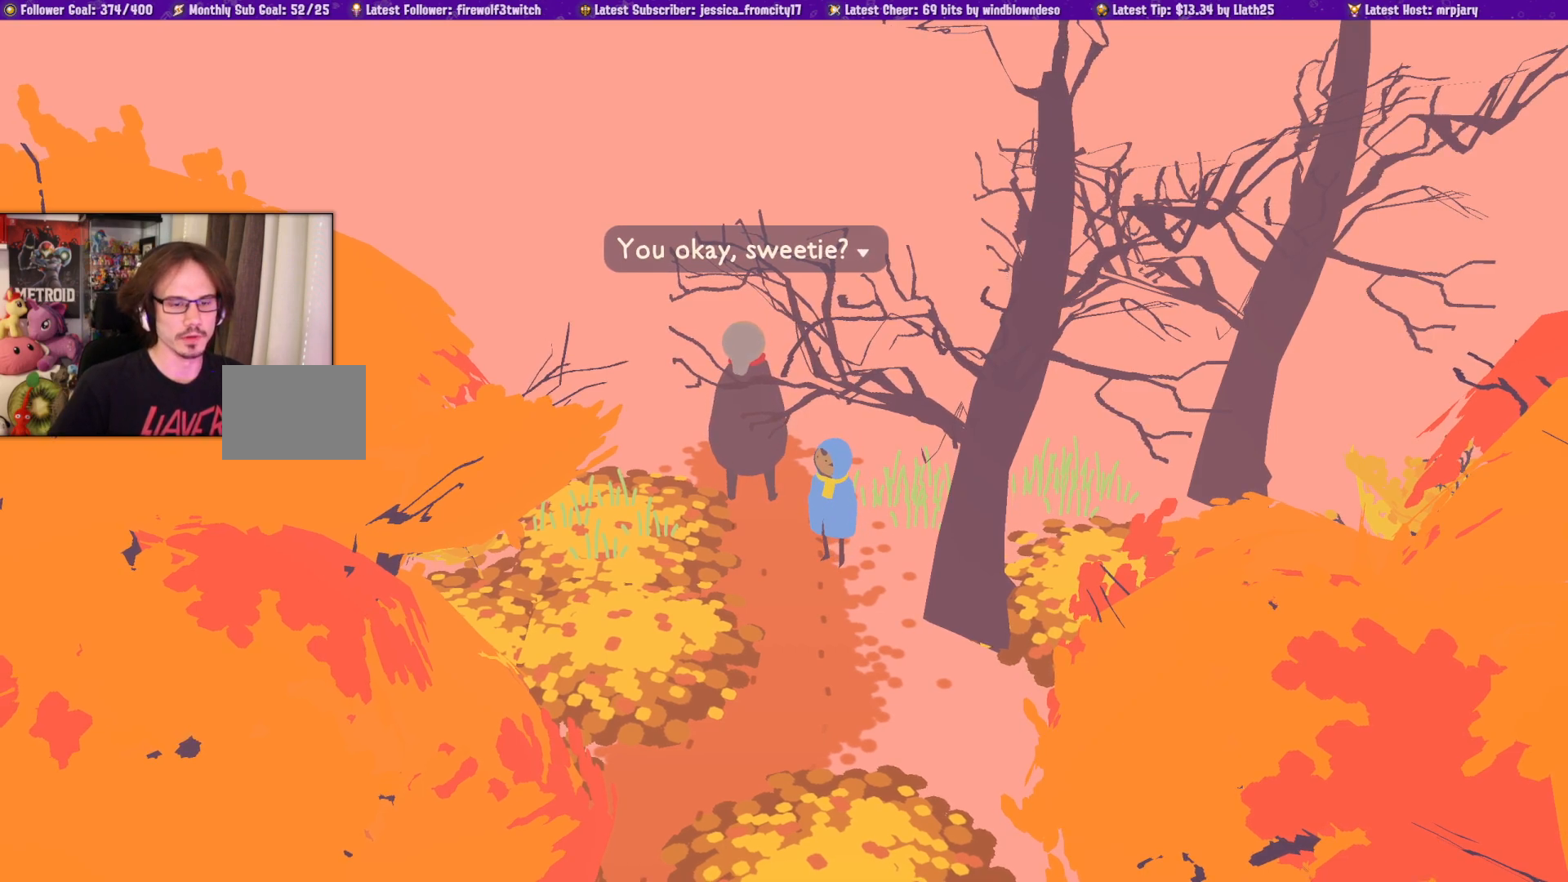
{"dt_ms": 500, "buttons": [], "left_stick": "center", "right_stick": "center", "events": []}
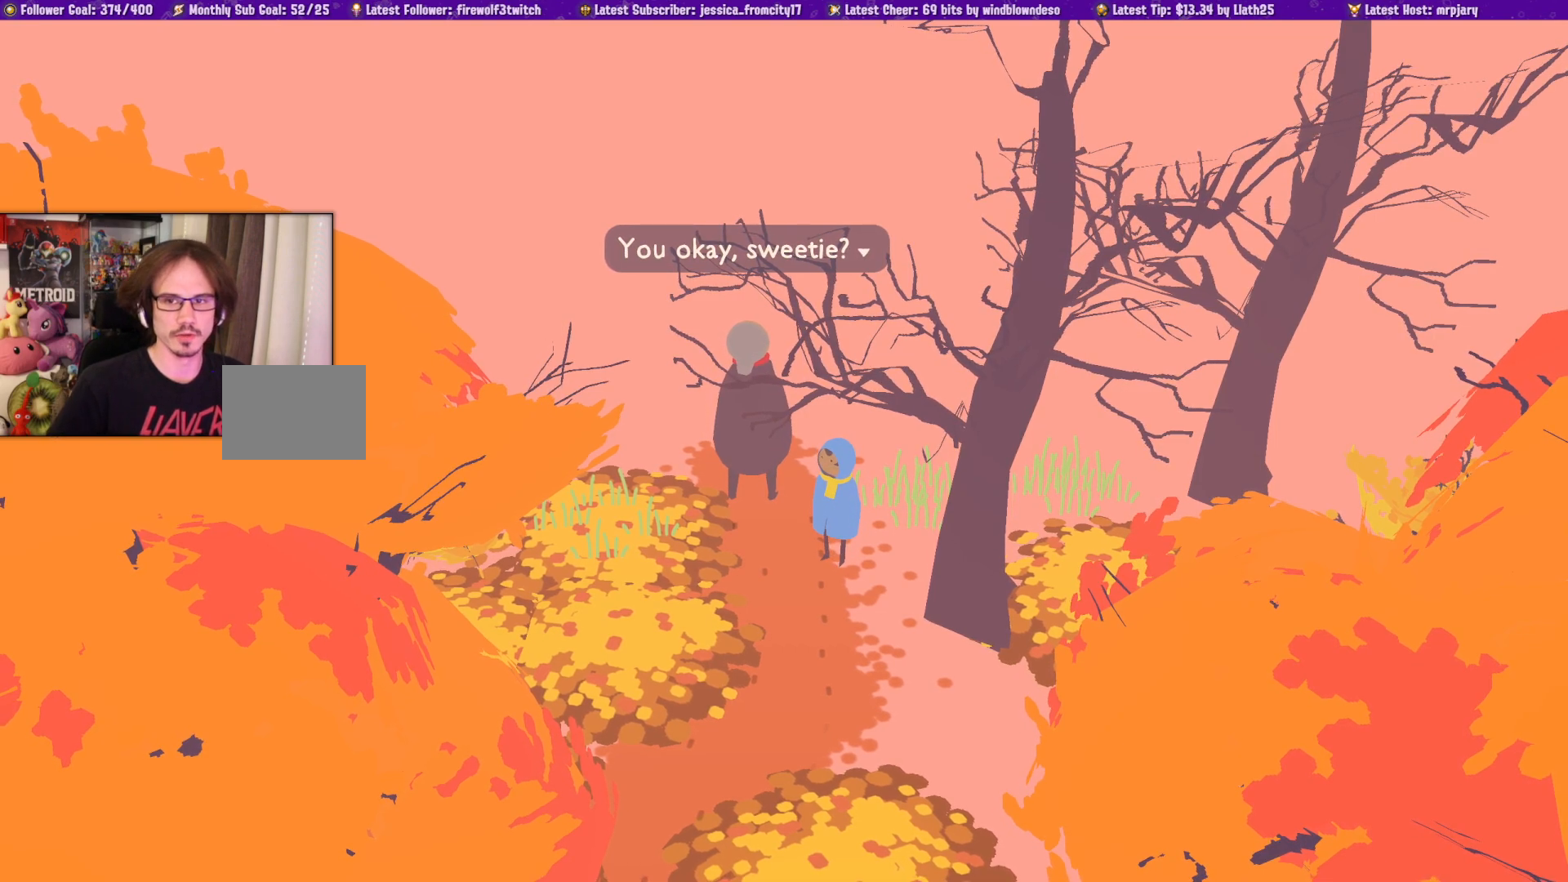
{"dt_ms": 500, "buttons": [], "left_stick": "center", "right_stick": "center", "events": []}
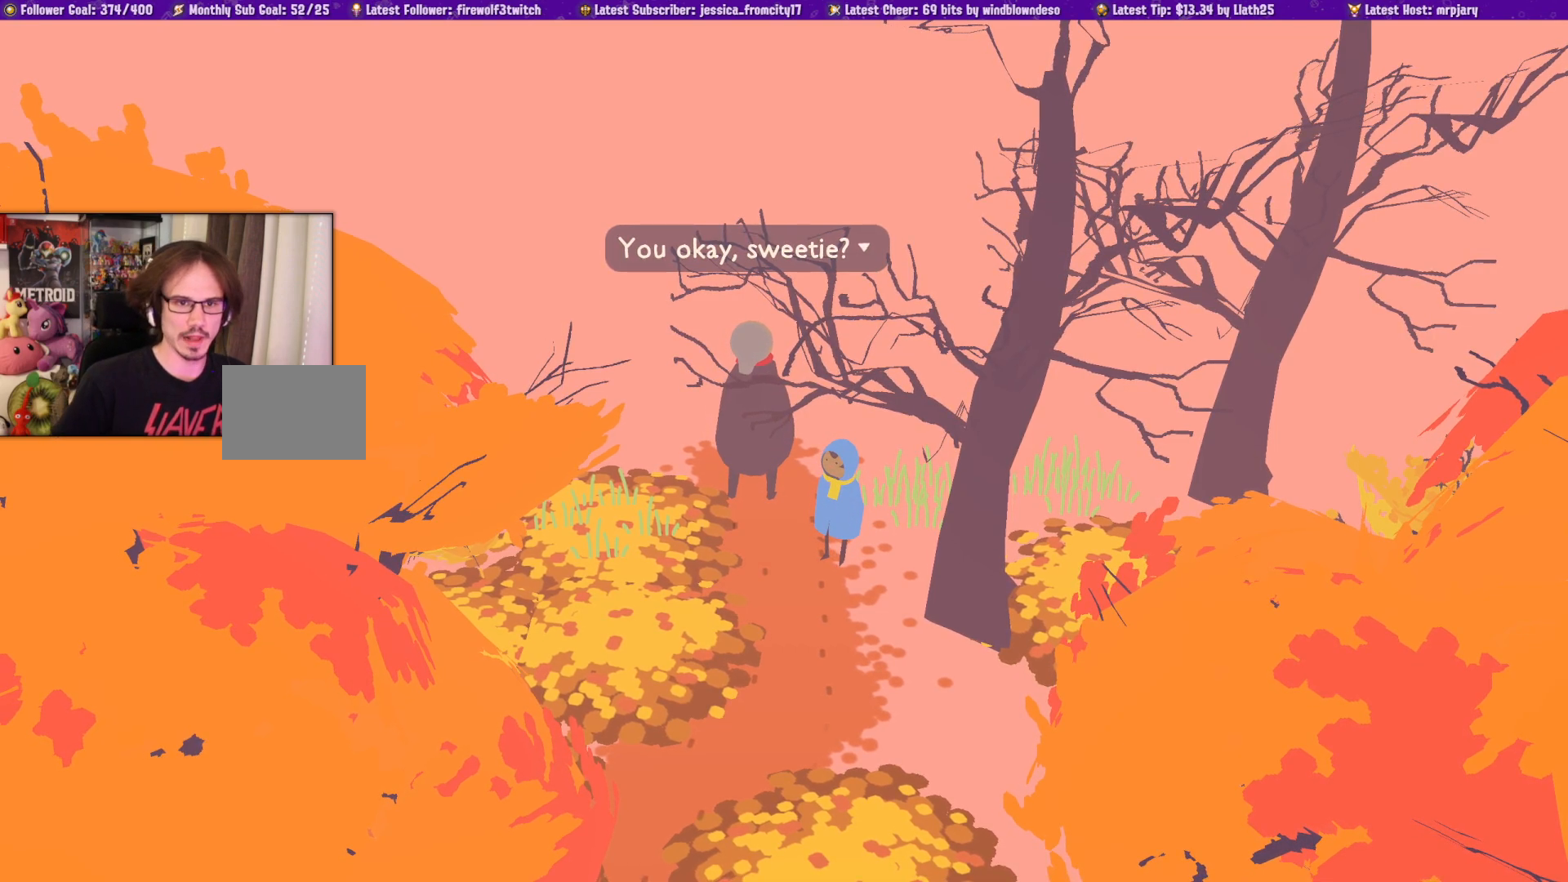
{"dt_ms": 500, "buttons": [], "left_stick": "center", "right_stick": "center", "events": []}
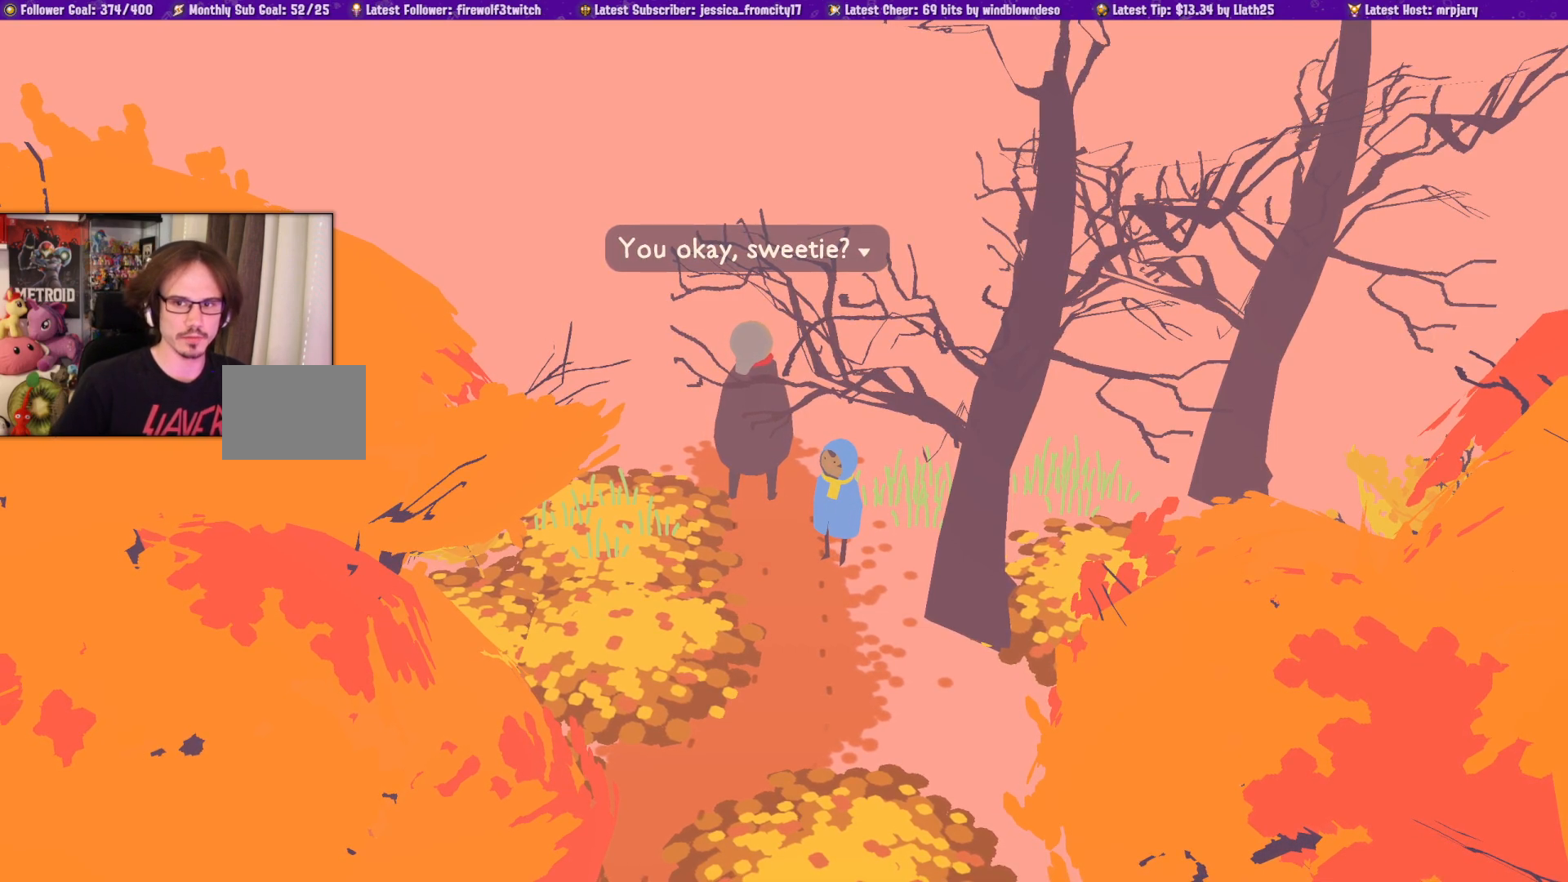
{"dt_ms": 500, "buttons": [], "left_stick": "center", "right_stick": "center", "events": []}
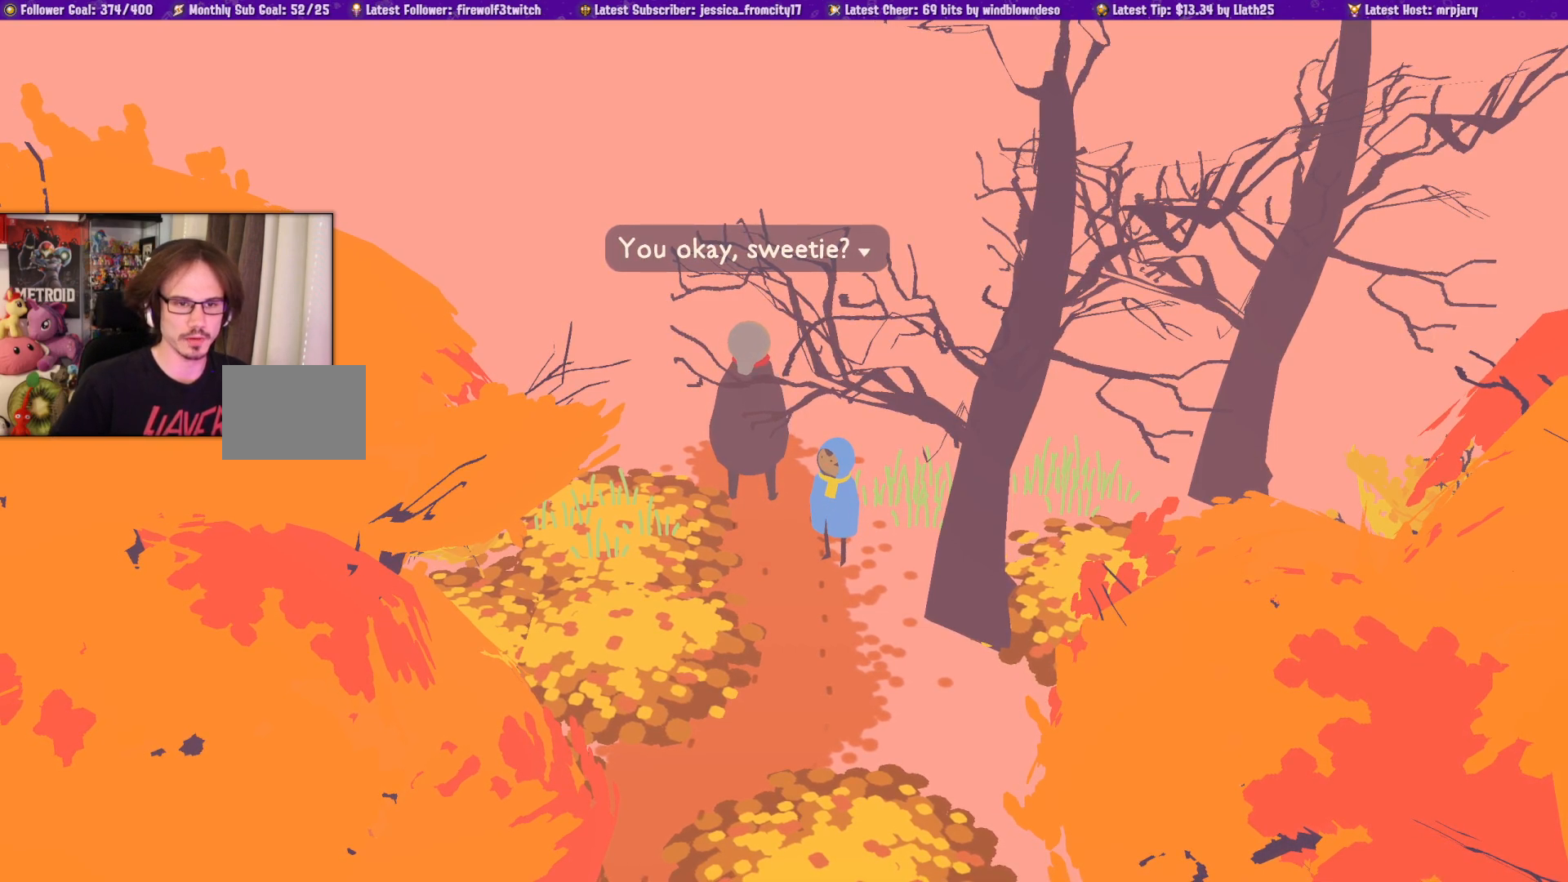
{"dt_ms": 500, "buttons": [], "left_stick": "center", "right_stick": "center", "events": []}
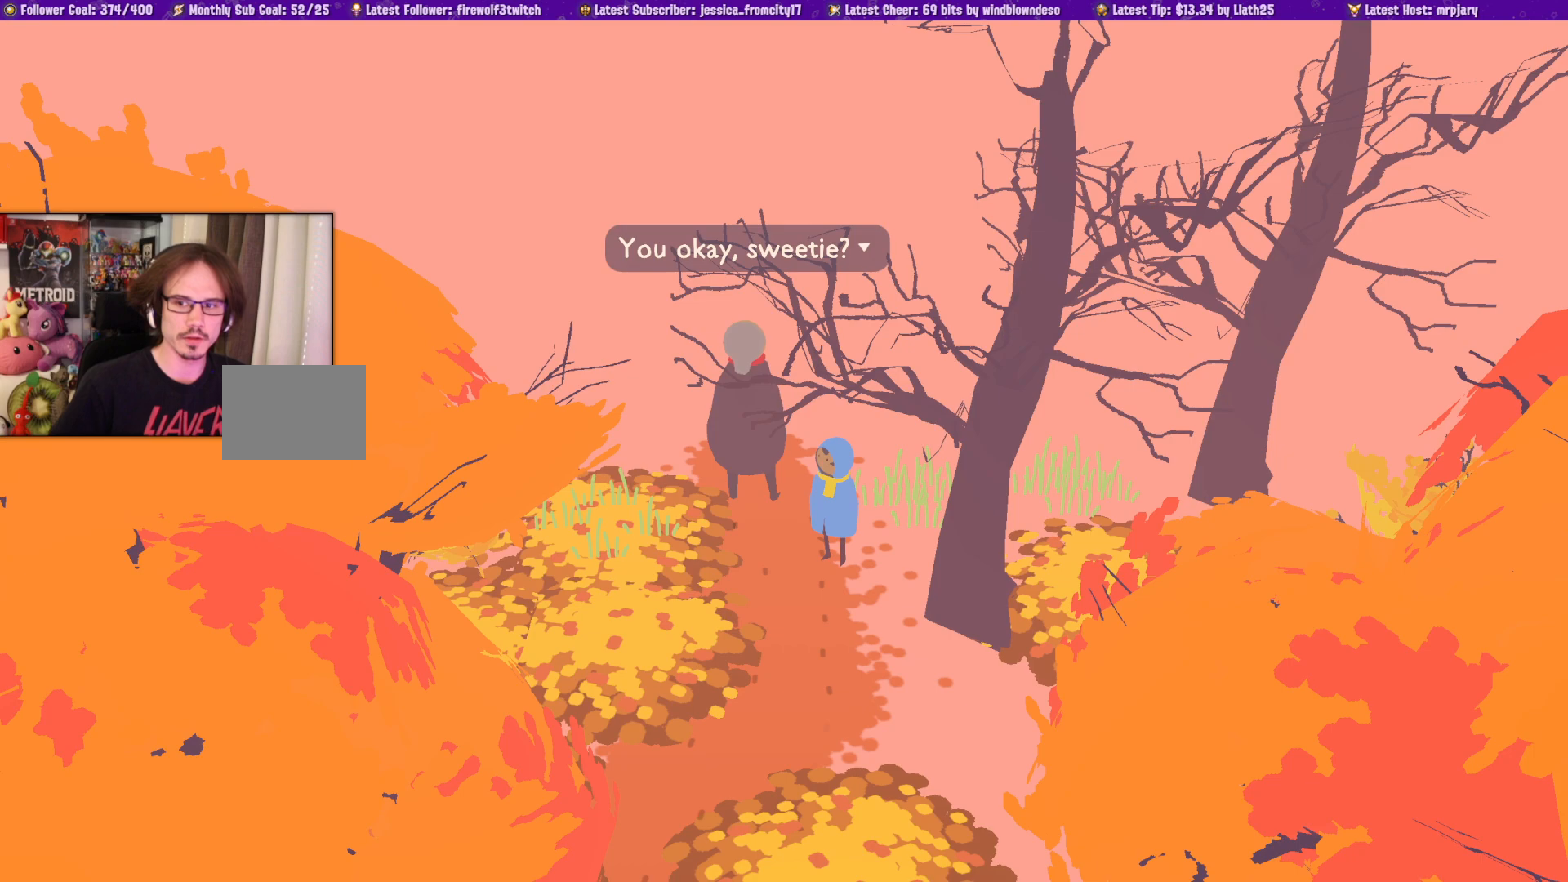
{"dt_ms": 500, "buttons": [], "left_stick": "center", "right_stick": "center", "events": []}
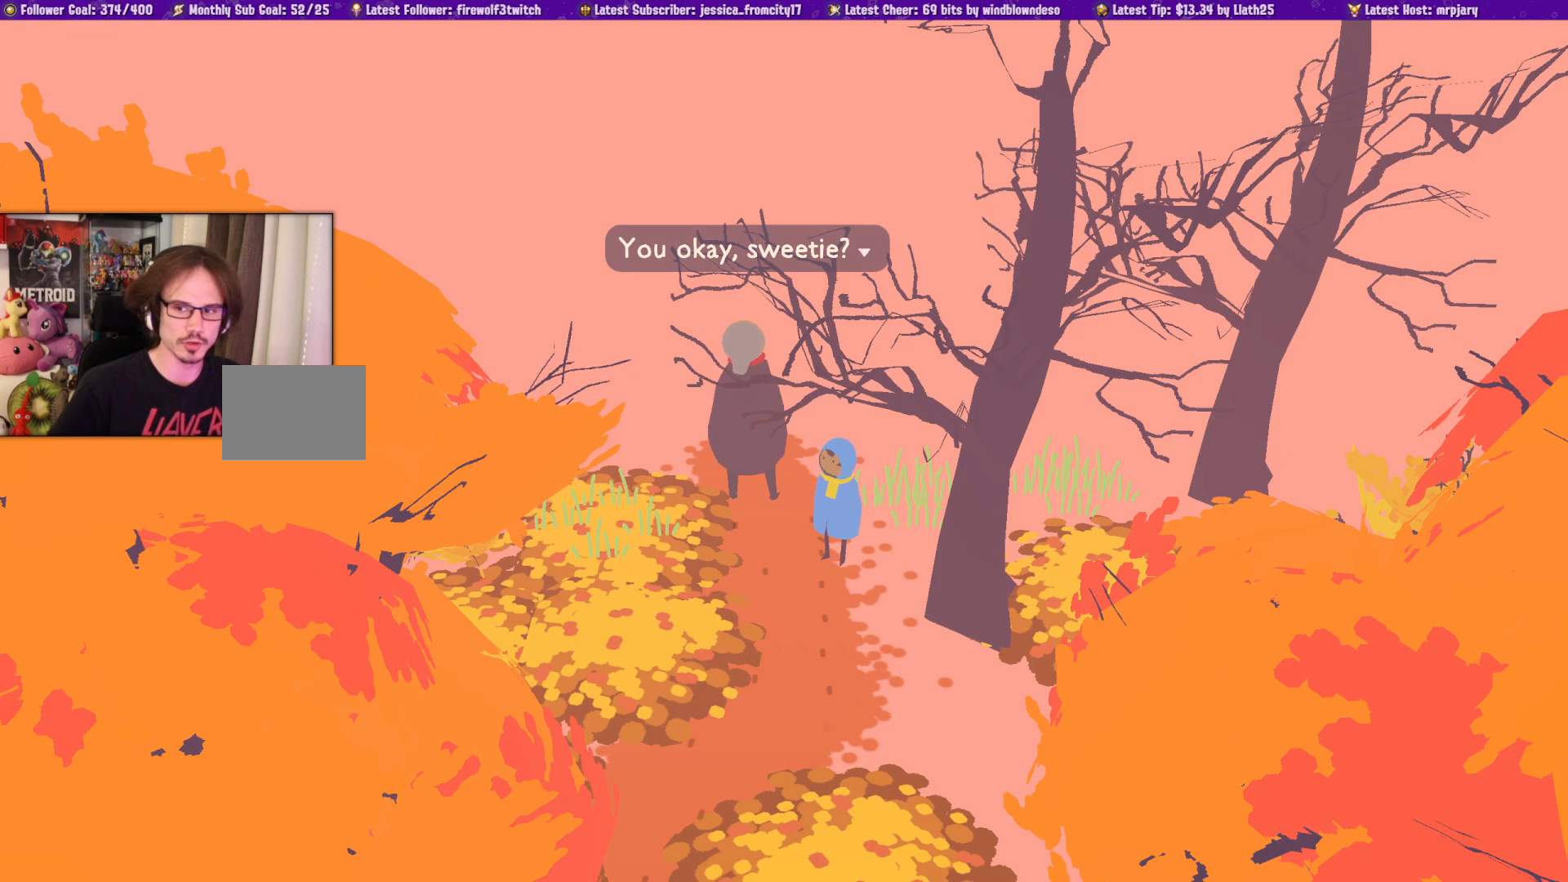
{"dt_ms": 500, "buttons": [], "left_stick": "center", "right_stick": "center", "events": []}
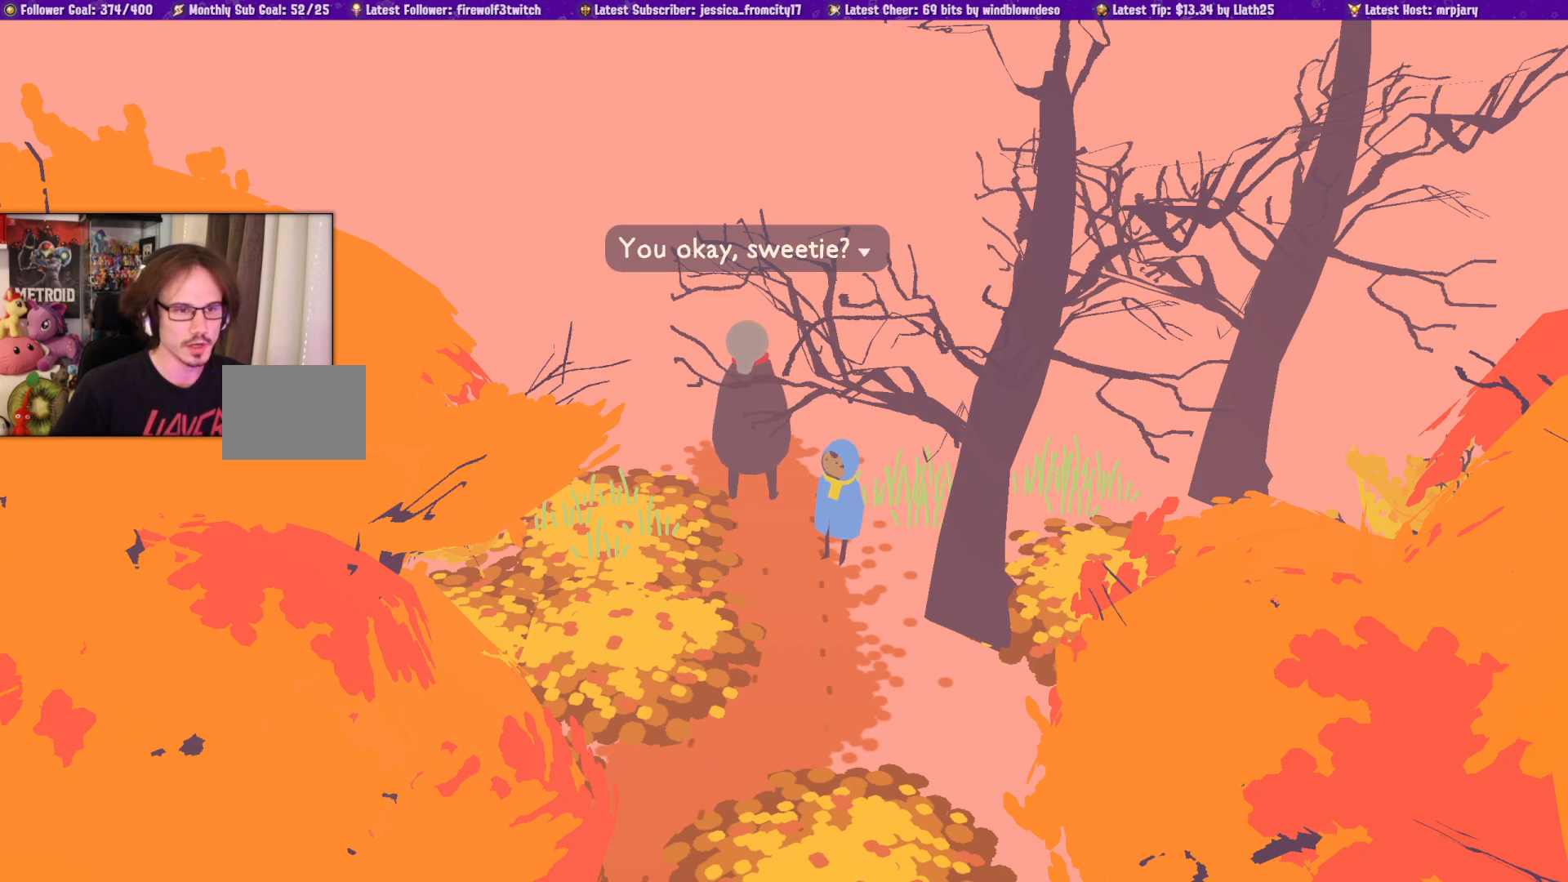
{"dt_ms": 500, "buttons": [], "left_stick": "up-left", "right_stick": "center", "events": [[450, "left_stick", "up-left"]]}
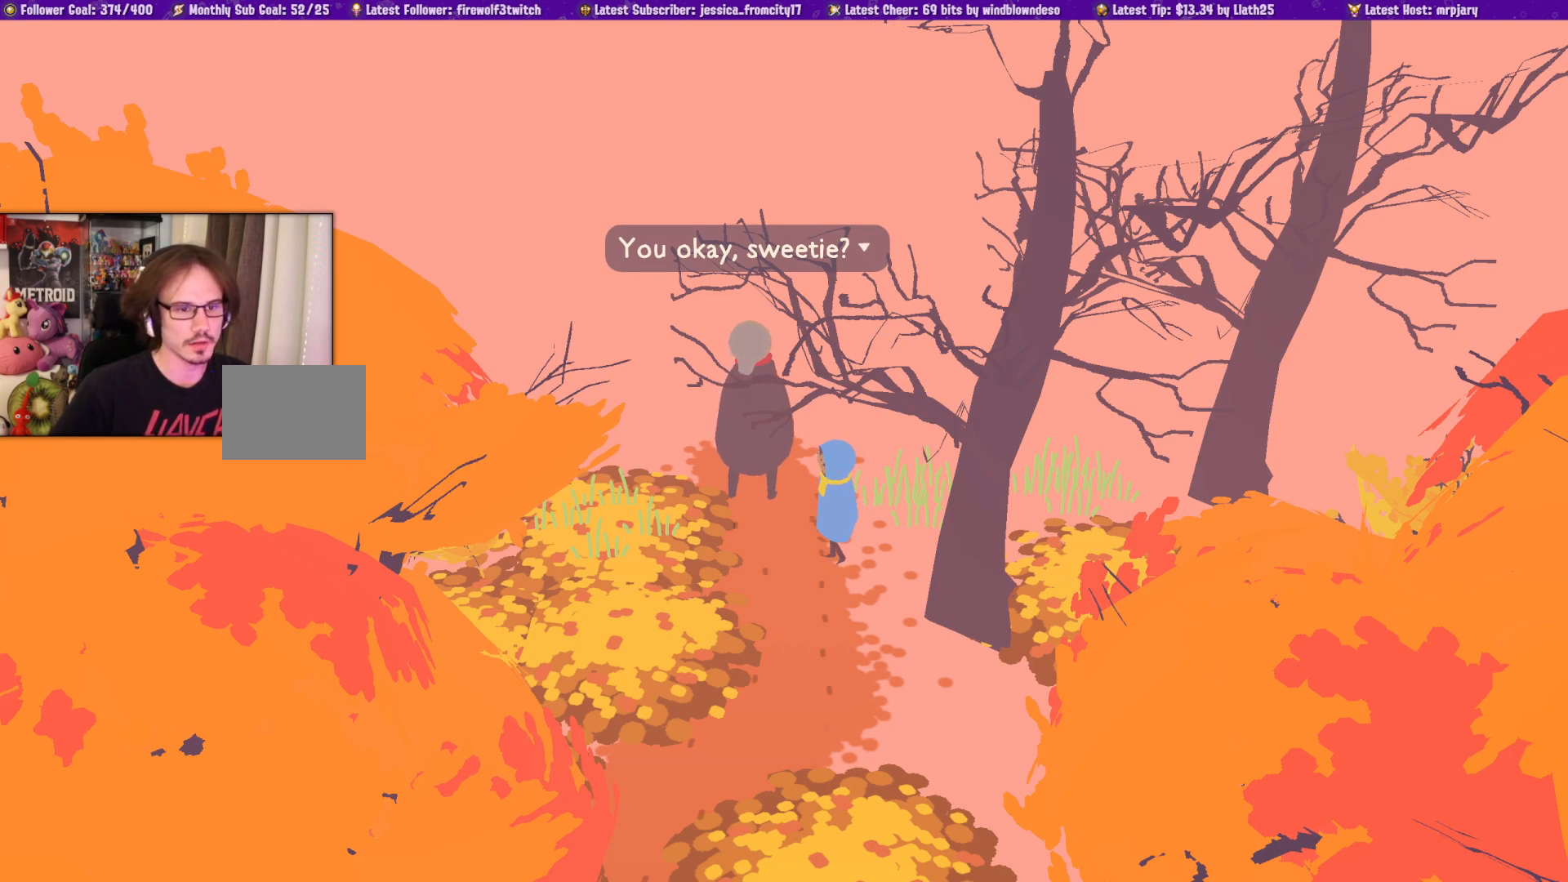
{"dt_ms": 500, "buttons": [], "left_stick": "center", "right_stick": "center", "events": [[100, "left_stick", "center"], [367, "left_stick", "down"], [500, "left_stick", "center"]]}